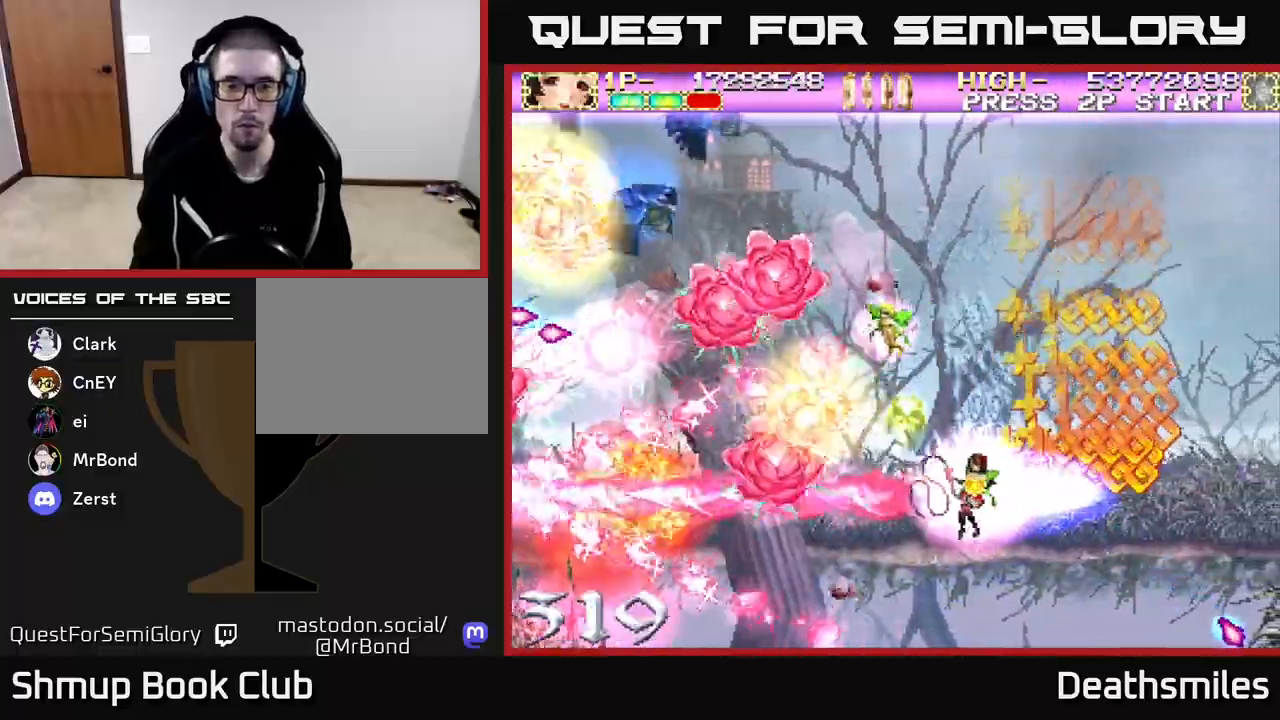
Gameplay with a controller (Xbox layout); each line is a JSON object with the inputs held at the frame after it. "events" lists button and stick changes between this image and that frame as [ms after this image, input, new state], when the widget could be followed in between. Not read: left_stick right_stick.
{"buttons": ["A", "L2", "DPAD_UP", "DPAD_RIGHT"], "events": [[67, "DPAD_LEFT", "up"], [200, "DPAD_LEFT", "down"], [333, "DPAD_UP", "down"], [350, "DPAD_LEFT", "up"], [417, "DPAD_RIGHT", "down"], [500, "L2", "down"]]}
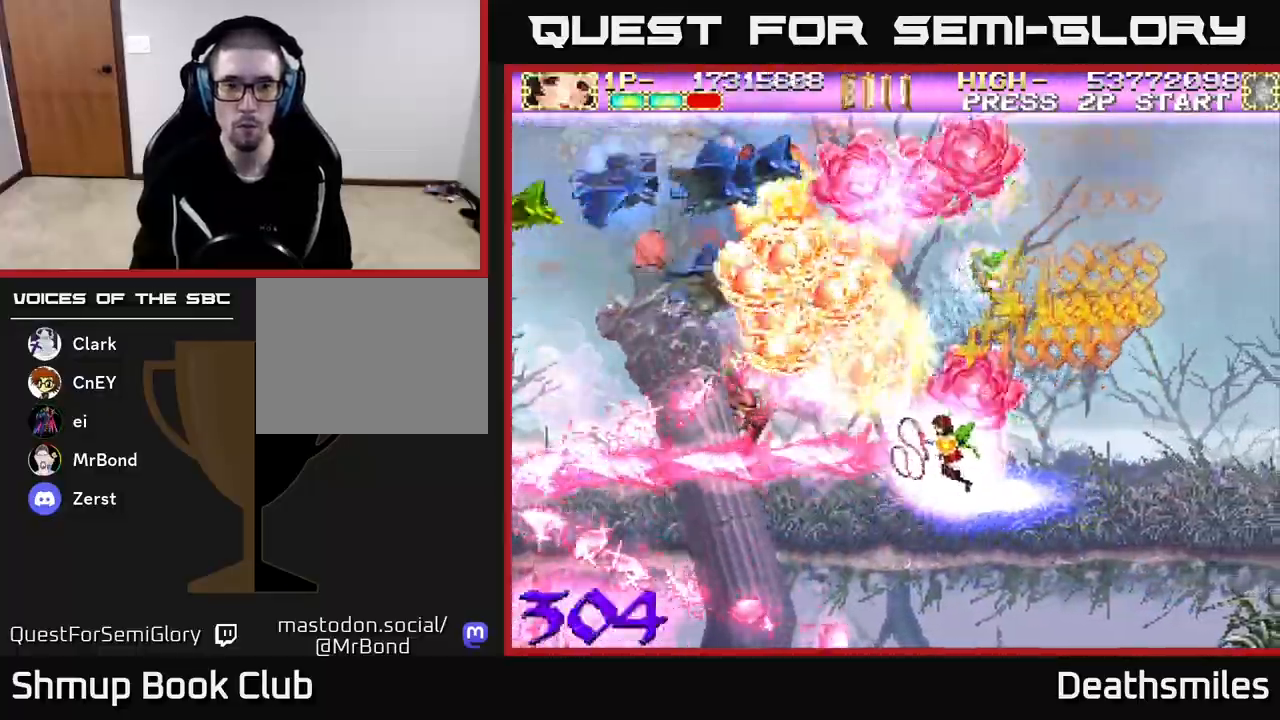
{"buttons": ["L2", "DPAD_UP"], "events": [[67, "A", "up"], [217, "DPAD_RIGHT", "up"]]}
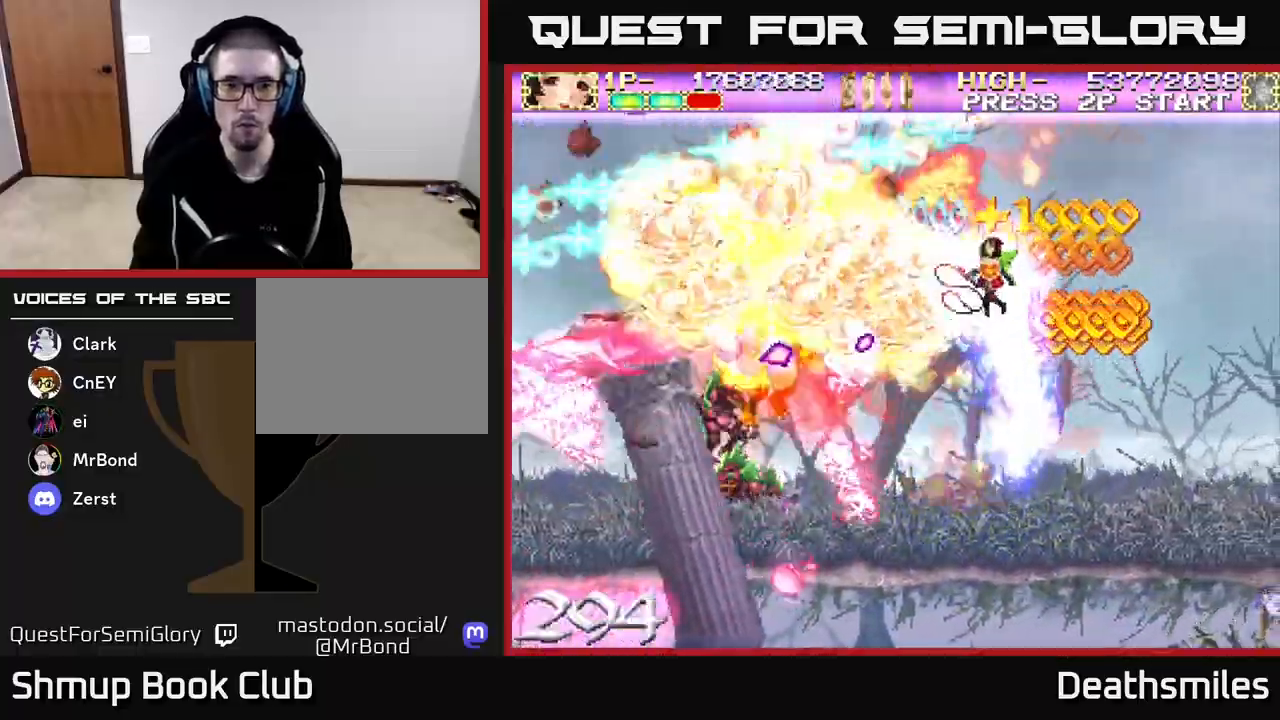
{"buttons": ["L2", "DPAD_DOWN", "DPAD_RIGHT"], "events": [[250, "DPAD_UP", "up"], [267, "DPAD_LEFT", "down"], [300, "DPAD_DOWN", "down"], [317, "DPAD_LEFT", "up"], [400, "DPAD_RIGHT", "down"]]}
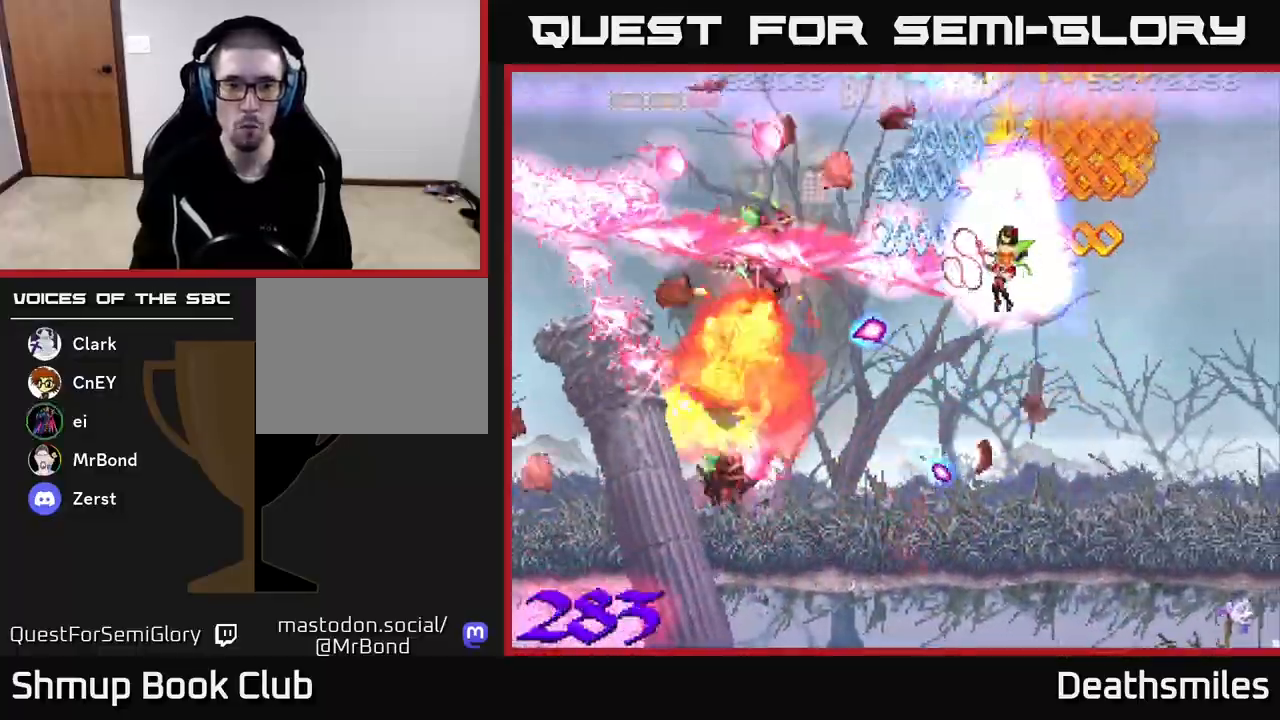
{"buttons": ["A", "DPAD_DOWN"], "events": [[167, "DPAD_RIGHT", "up"], [217, "A", "down"], [317, "L2", "up"]]}
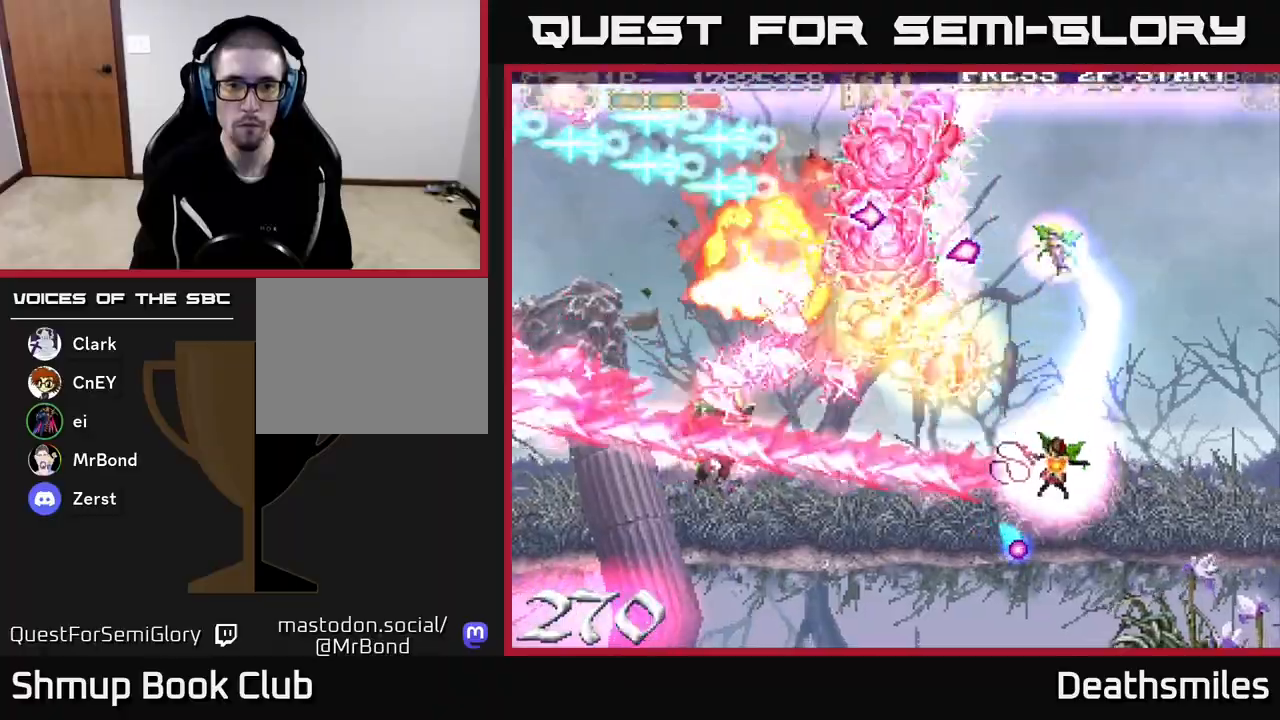
{"buttons": ["A", "DPAD_UP", "DPAD_LEFT"], "events": [[67, "DPAD_LEFT", "down"], [83, "DPAD_DOWN", "up"], [217, "DPAD_UP", "down"]]}
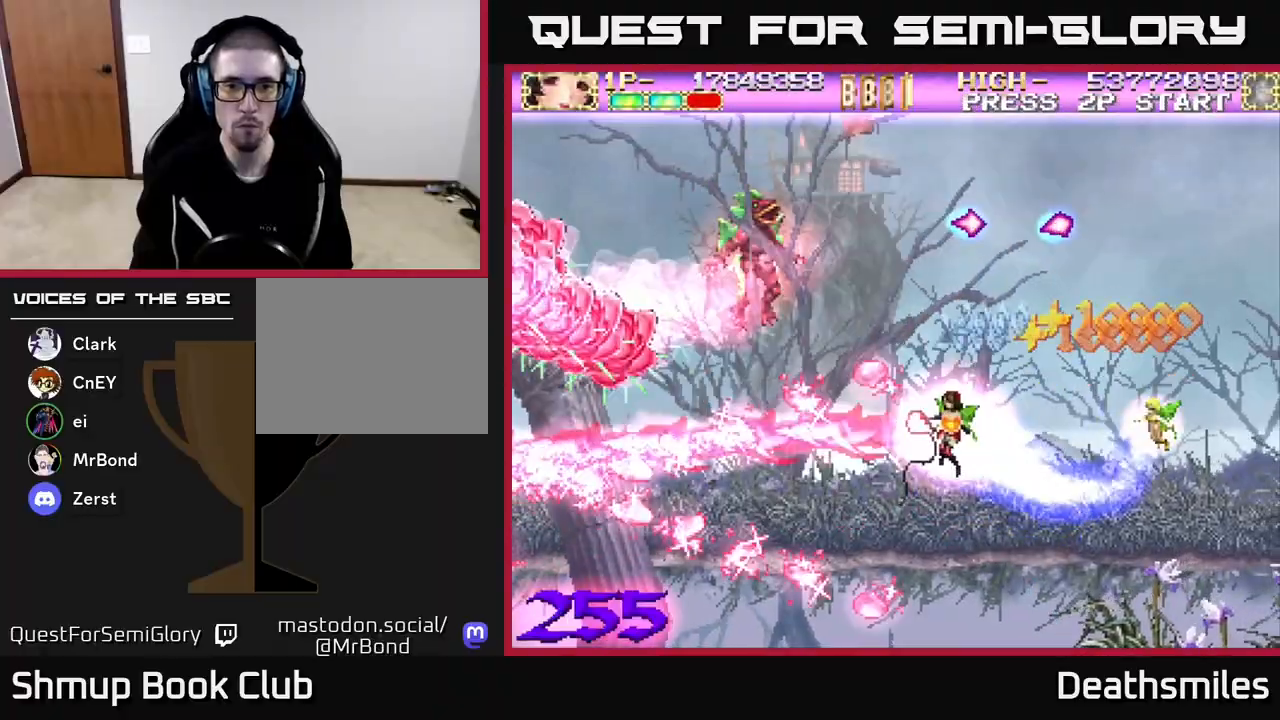
{"buttons": ["A", "DPAD_DOWN", "DPAD_RIGHT"], "events": [[133, "DPAD_LEFT", "up"], [450, "DPAD_UP", "up"], [500, "DPAD_DOWN", "down"], [500, "DPAD_RIGHT", "down"]]}
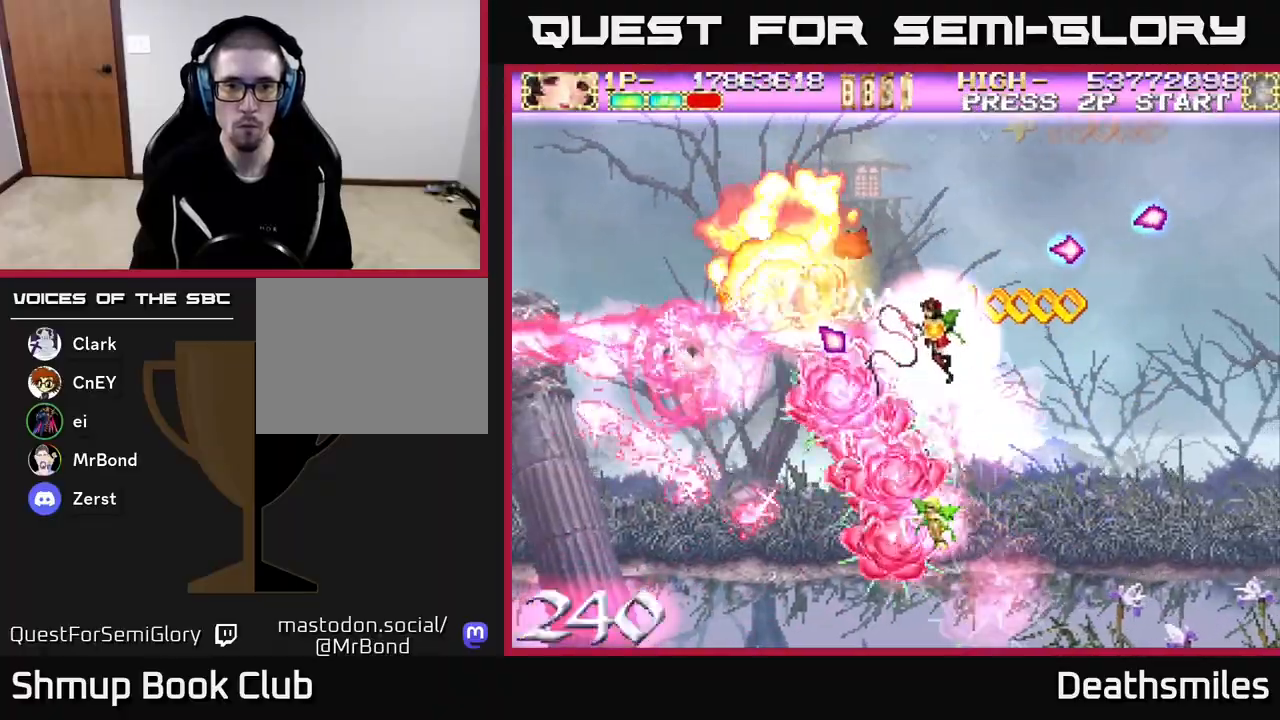
{"buttons": ["A", "DPAD_DOWN"], "events": [[33, "DPAD_DOWN", "up"], [100, "DPAD_RIGHT", "up"], [100, "DPAD_UP", "down"], [233, "DPAD_LEFT", "down"], [333, "DPAD_UP", "up"], [433, "DPAD_DOWN", "down"], [467, "DPAD_LEFT", "up"]]}
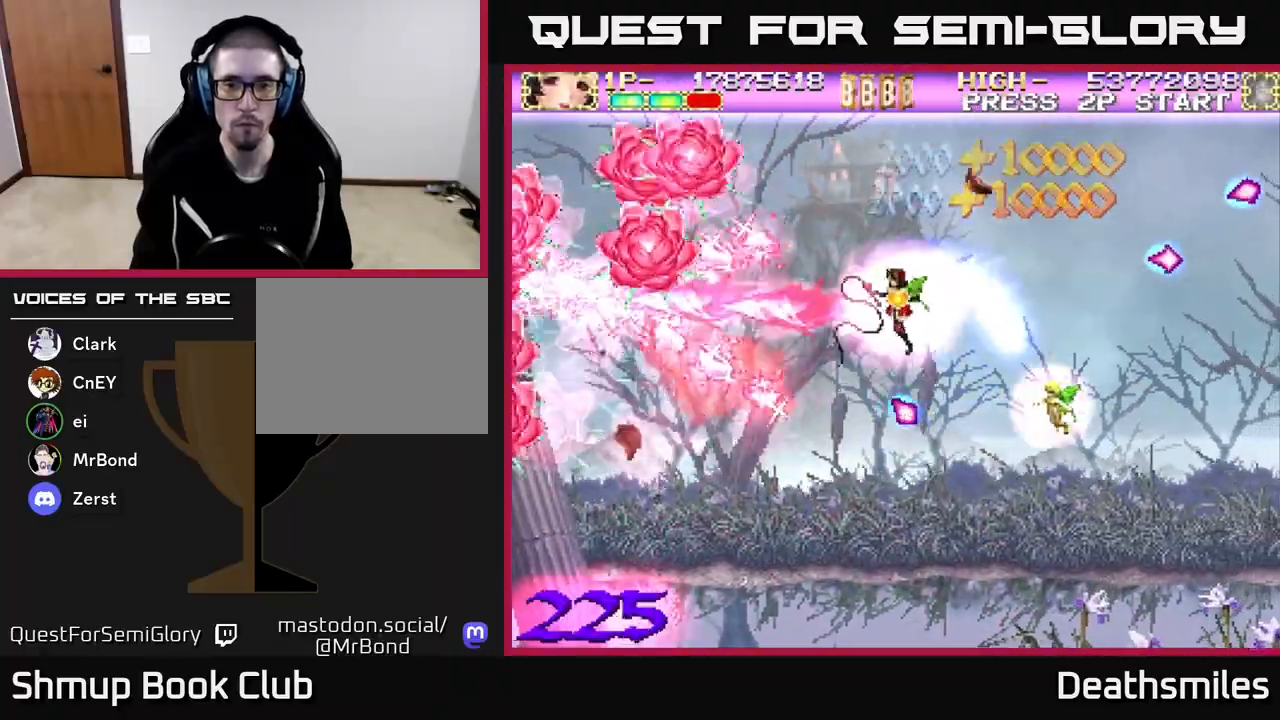
{"buttons": ["B", "DPAD_UP"], "events": [[117, "A", "up"], [117, "DPAD_LEFT", "down"], [133, "DPAD_DOWN", "up"], [150, "L2", "down"], [183, "B", "down"], [283, "L2", "up"], [350, "DPAD_UP", "down"], [400, "DPAD_LEFT", "up"]]}
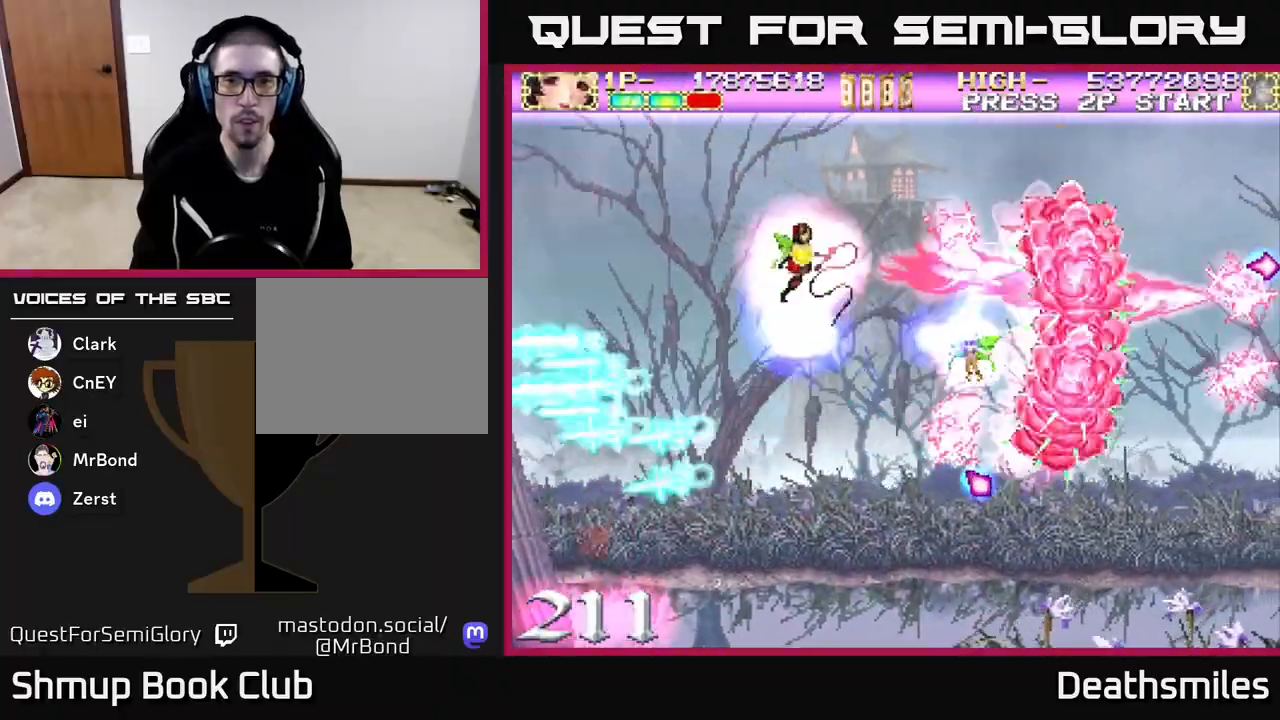
{"buttons": ["R2", "DPAD_DOWN"], "events": [[267, "DPAD_LEFT", "down"], [300, "DPAD_UP", "up"], [367, "DPAD_DOWN", "down"], [383, "R2", "down"], [433, "B", "up"], [433, "DPAD_LEFT", "up"]]}
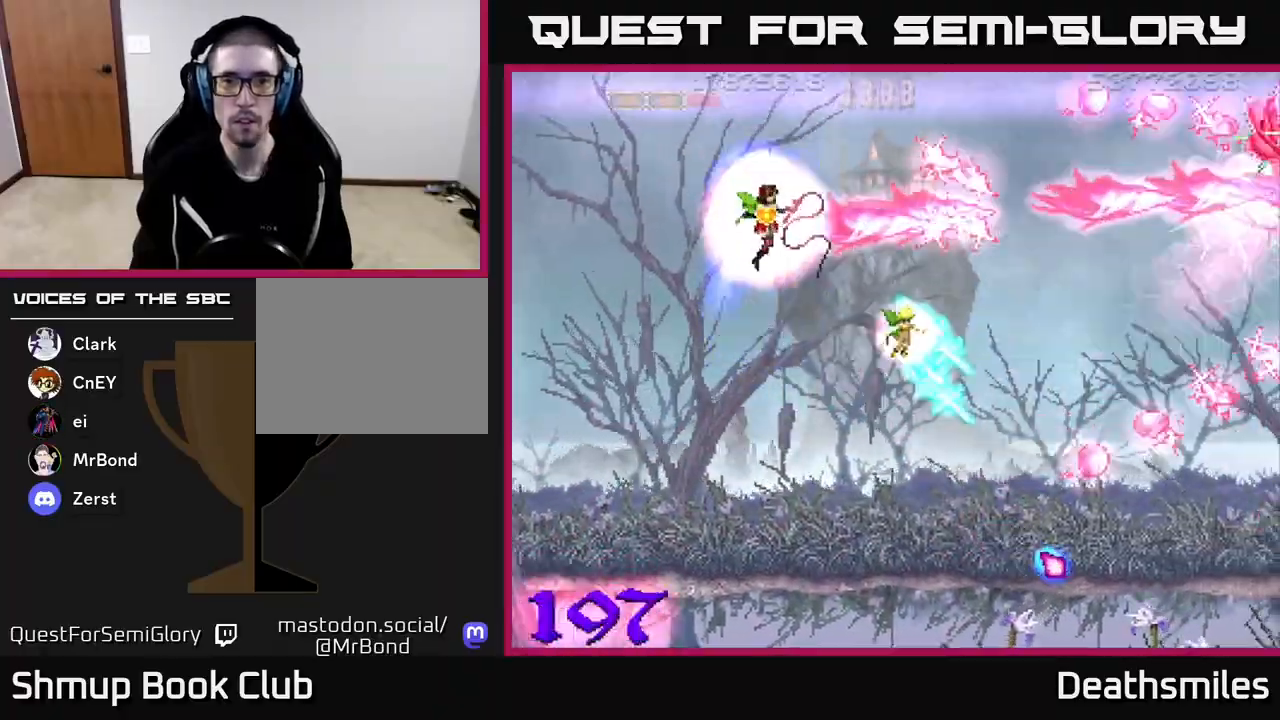
{"buttons": ["R2", "DPAD_DOWN"], "events": []}
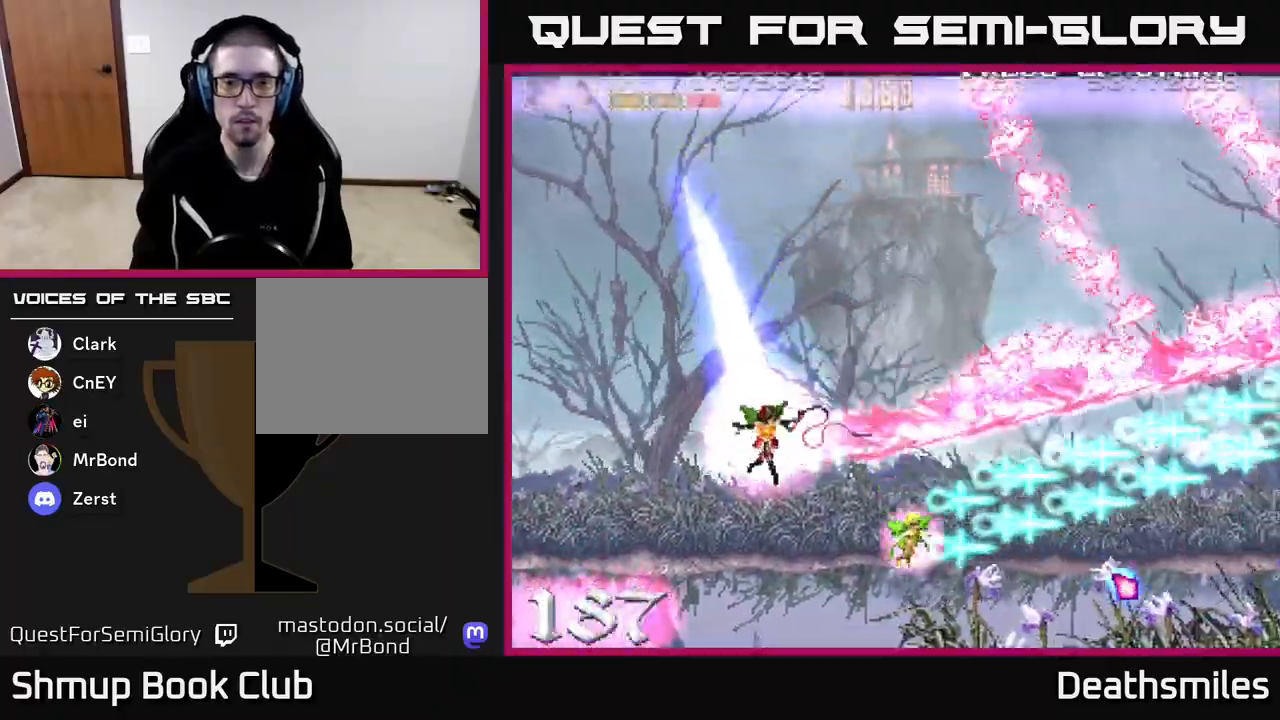
{"buttons": ["B", "DPAD_LEFT"], "events": [[33, "DPAD_DOWN", "up"], [83, "DPAD_UP", "down"], [400, "DPAD_LEFT", "down"], [400, "DPAD_UP", "up"], [400, "R2", "up"], [433, "B", "down"]]}
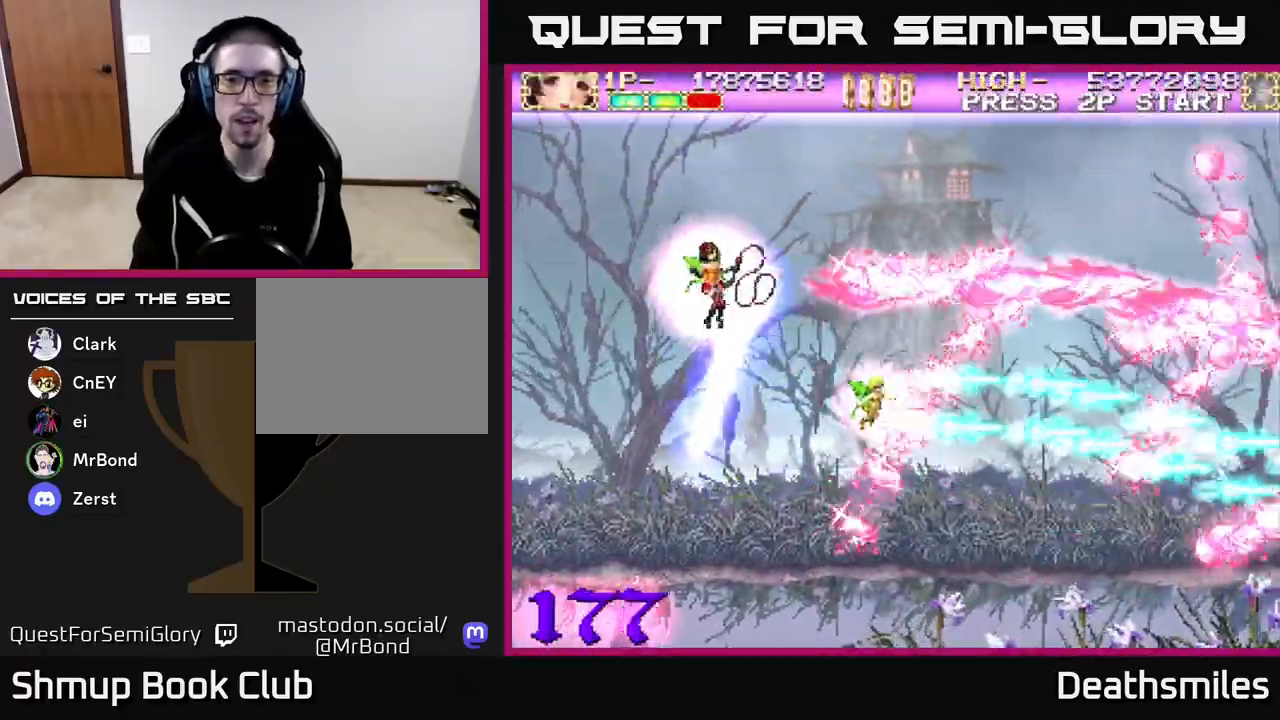
{"buttons": ["B"], "events": [[217, "DPAD_LEFT", "up"]]}
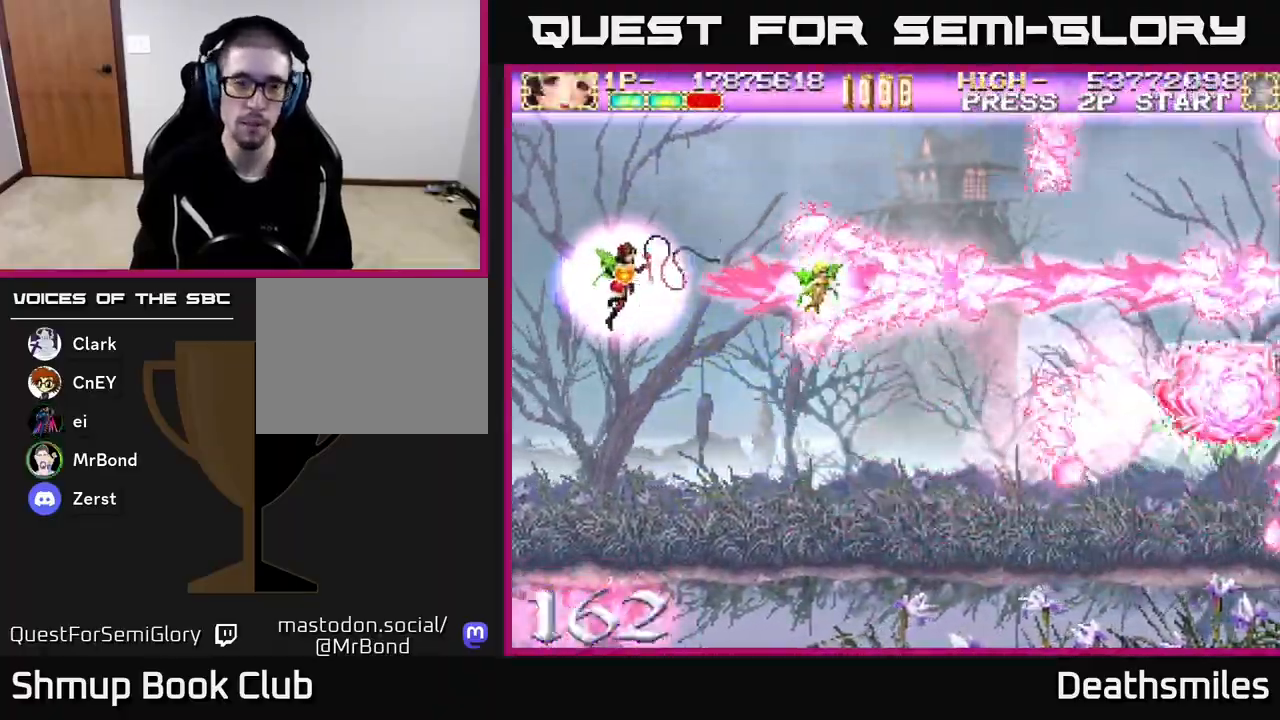
{"buttons": ["R2"], "events": [[433, "R2", "down"], [483, "B", "up"]]}
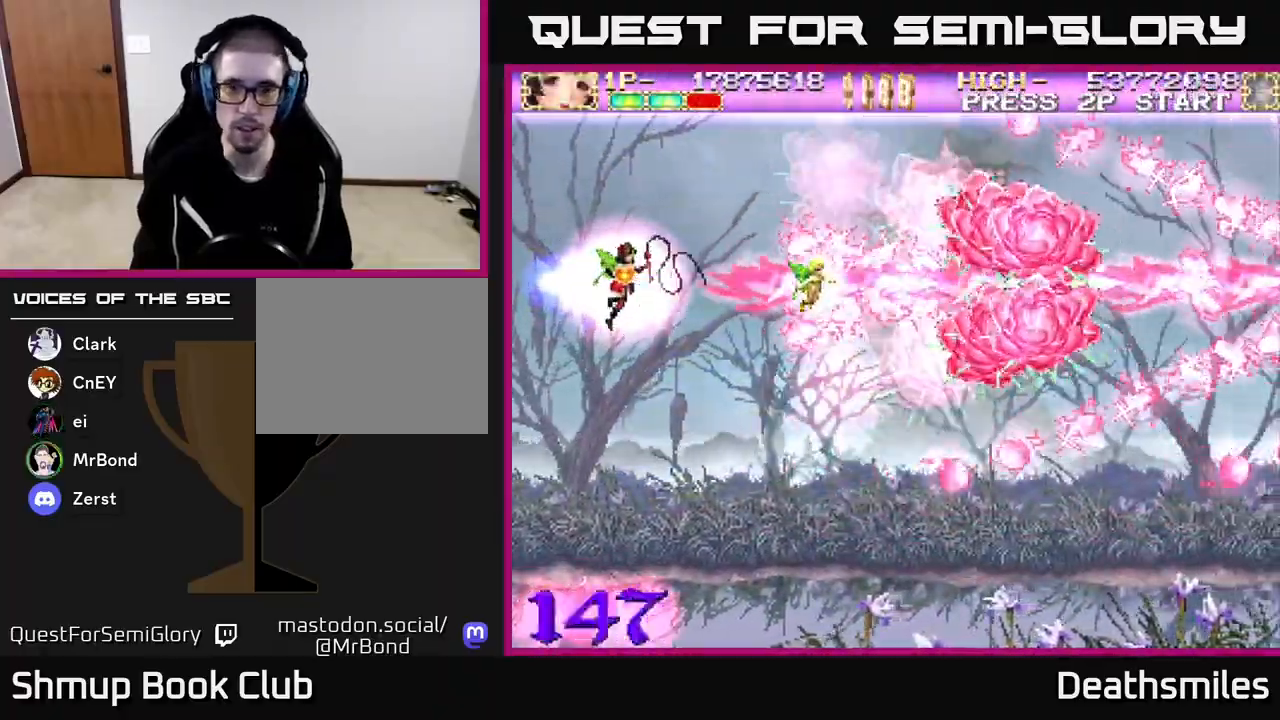
{"buttons": ["R2", "DPAD_RIGHT"], "events": [[150, "DPAD_RIGHT", "down"]]}
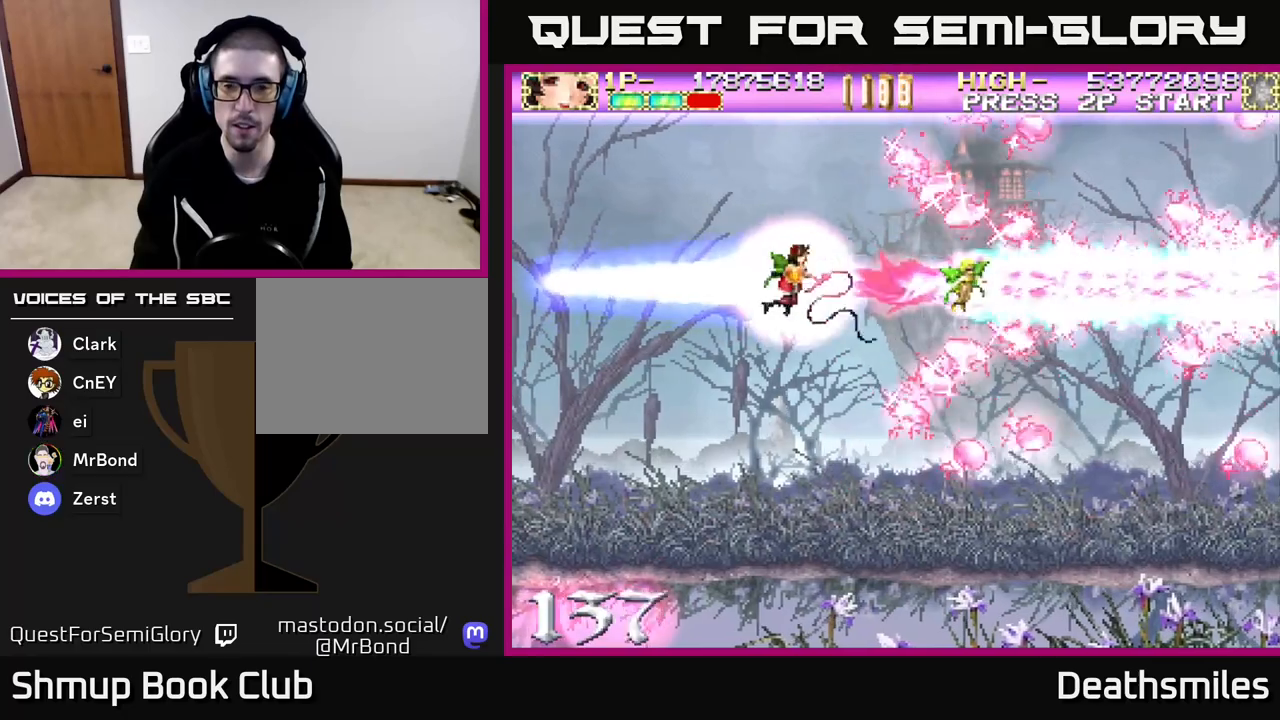
{"buttons": ["R2", "DPAD_LEFT"], "events": [[283, "DPAD_RIGHT", "up"], [383, "DPAD_LEFT", "down"]]}
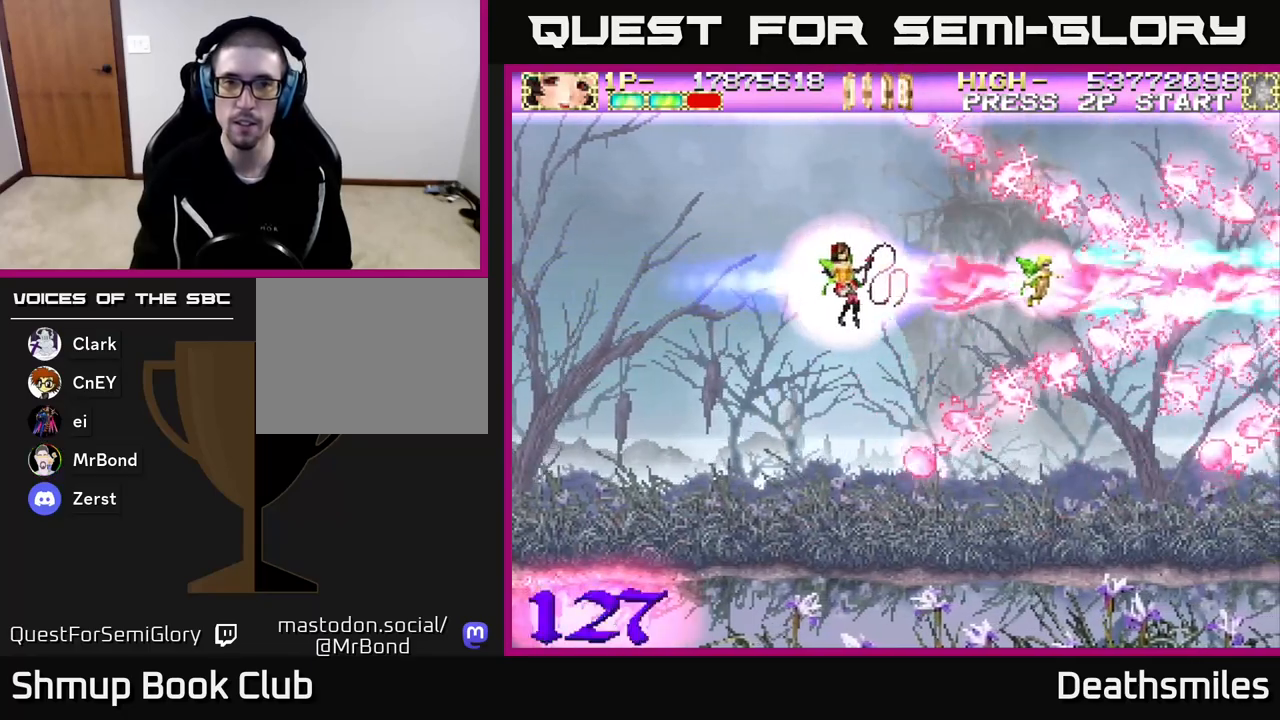
{"buttons": ["R2"], "events": [[50, "DPAD_LEFT", "up"]]}
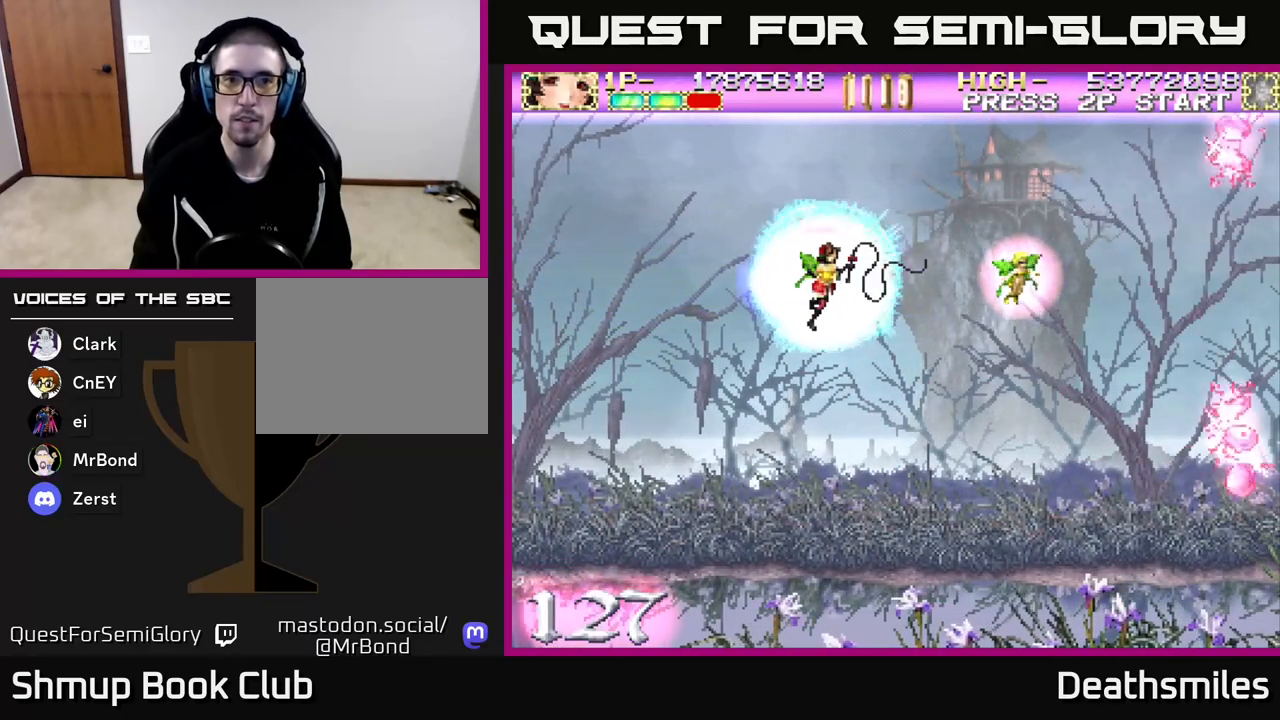
{"buttons": ["R2"], "events": []}
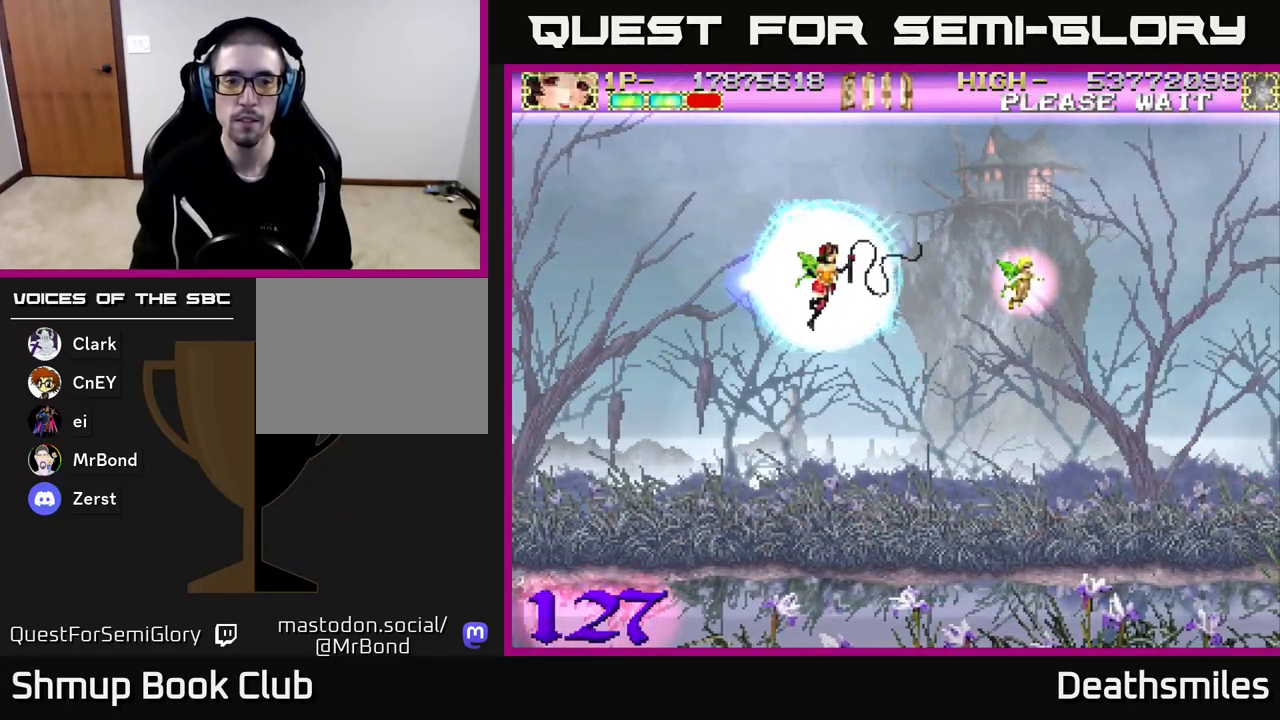
{"buttons": ["B"], "events": [[433, "B", "down"], [433, "R2", "up"]]}
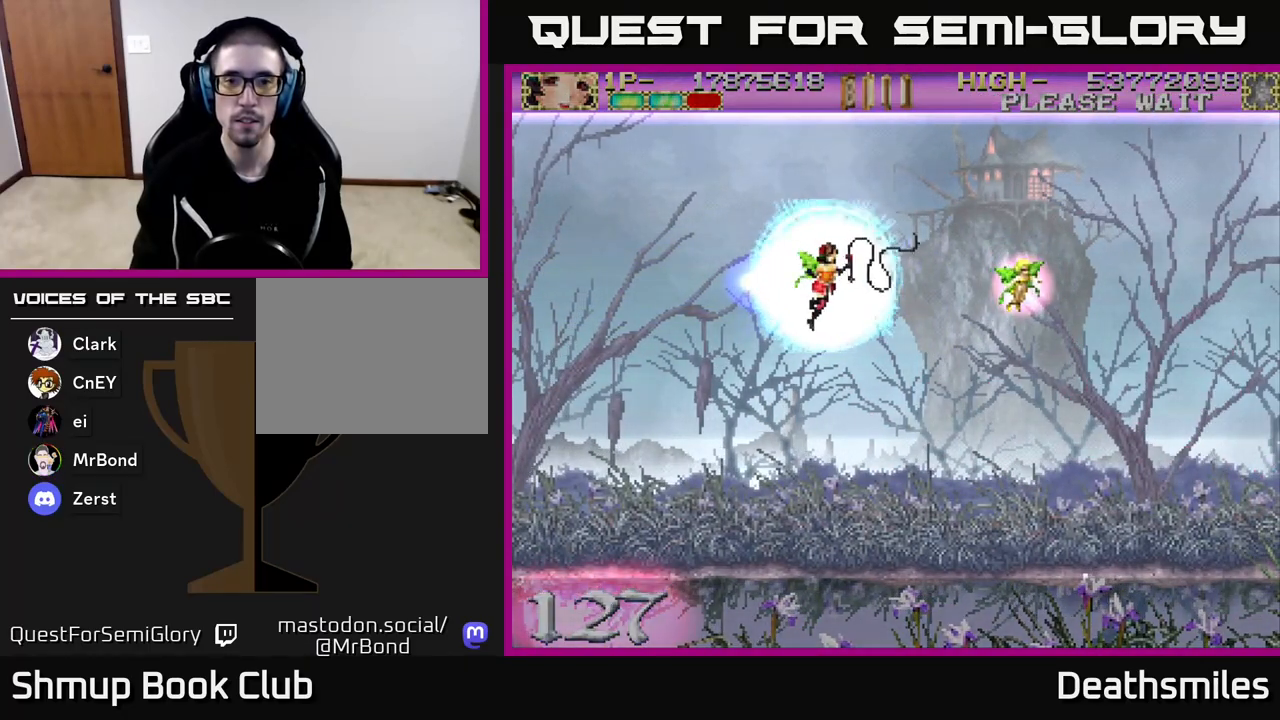
{"buttons": ["B"], "events": []}
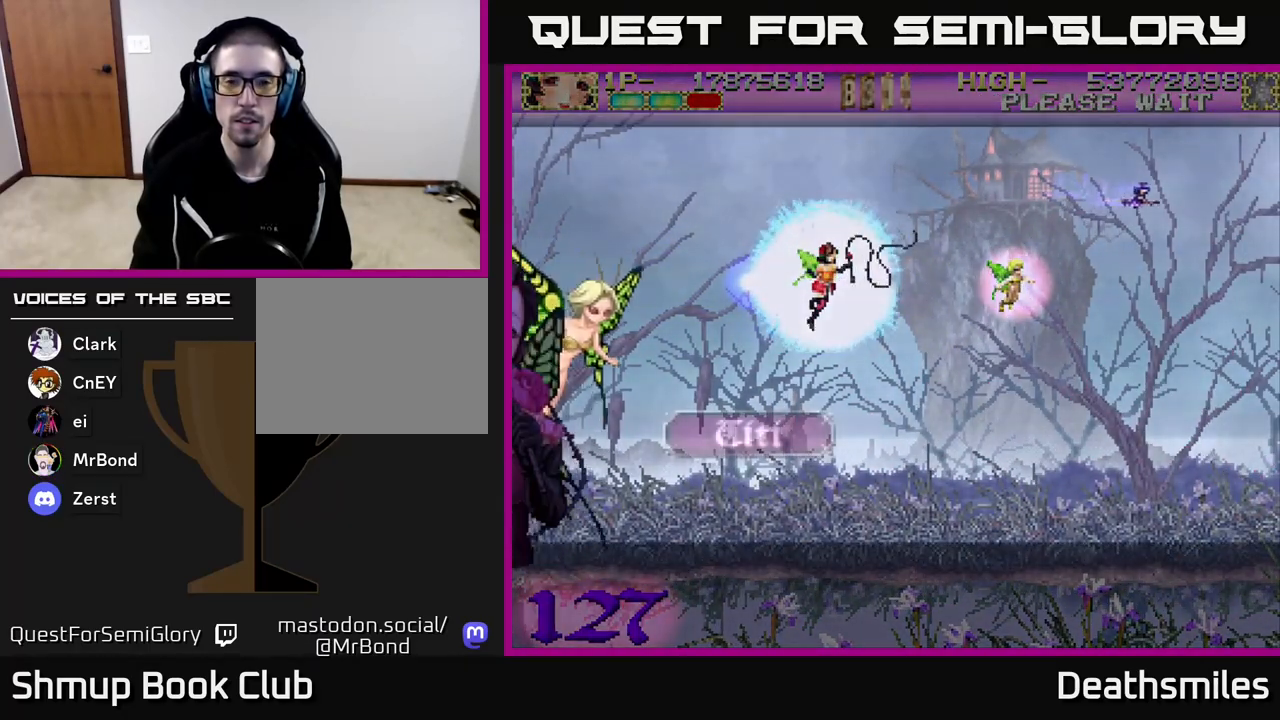
{"buttons": ["A"], "events": [[117, "B", "up"], [450, "A", "down"]]}
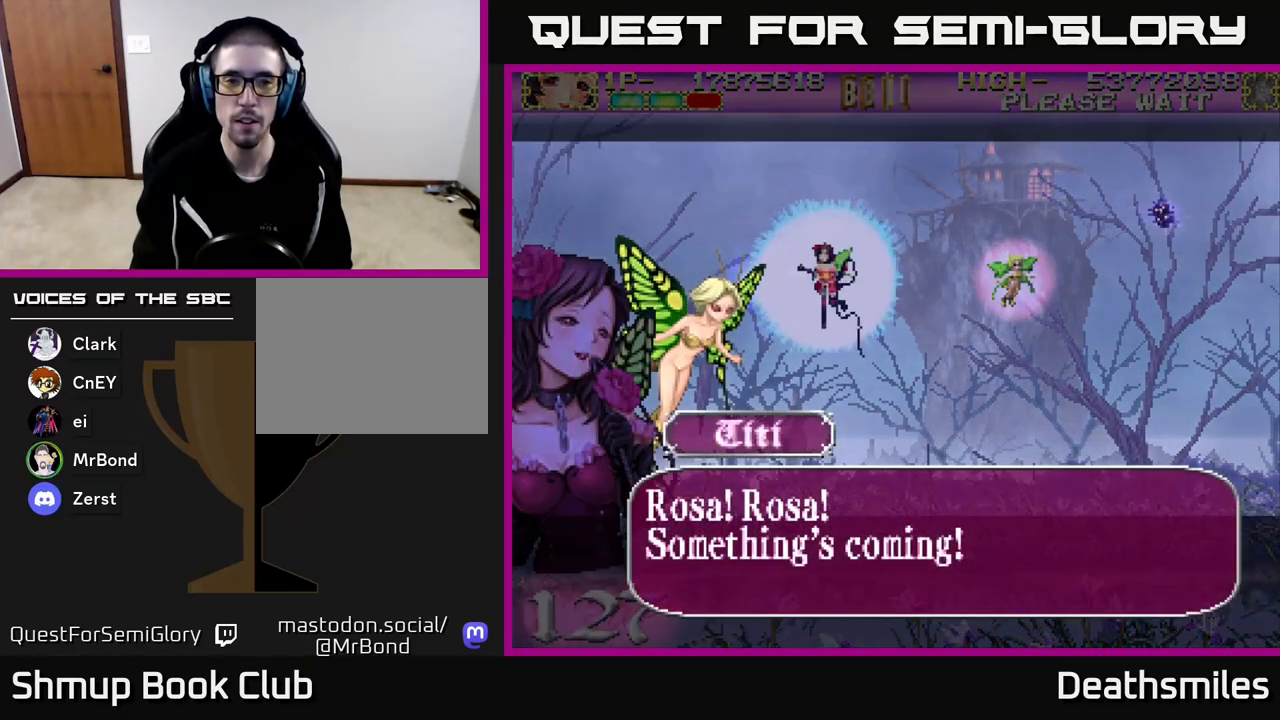
{"buttons": [], "events": [[17, "A", "up"], [100, "A", "down"], [167, "A", "up"], [250, "A", "down"], [333, "A", "up"], [417, "A", "down"], [483, "A", "up"]]}
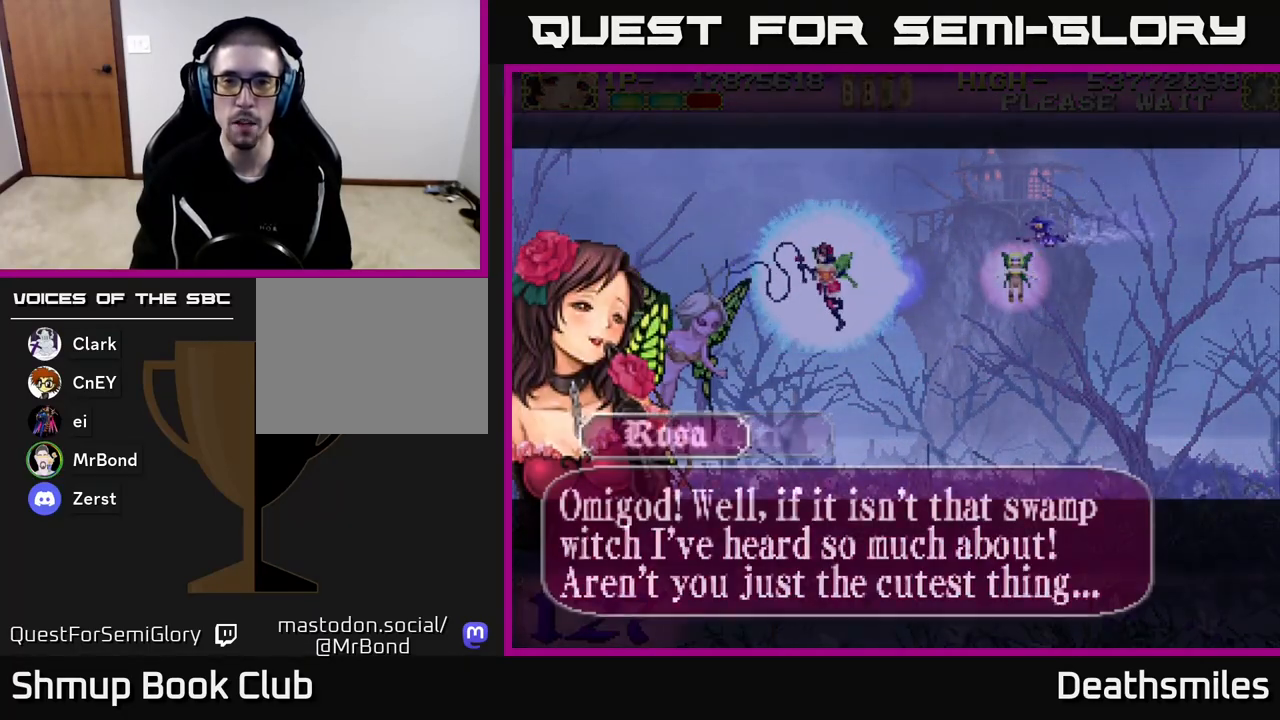
{"buttons": ["A"], "events": [[83, "A", "down"], [167, "A", "up"], [267, "A", "down"], [350, "A", "up"], [450, "A", "down"]]}
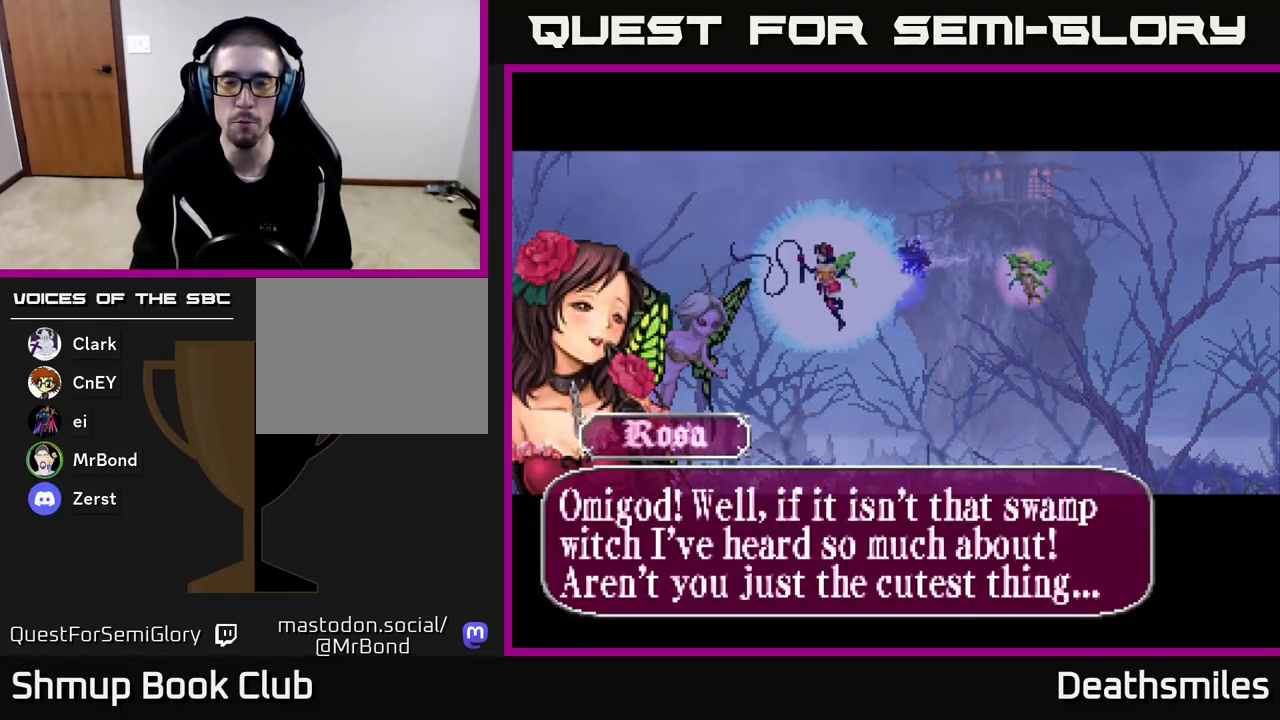
{"buttons": ["A"], "events": [[33, "A", "up"], [133, "A", "down"], [217, "A", "up"], [300, "A", "down"], [367, "A", "up"], [467, "A", "down"]]}
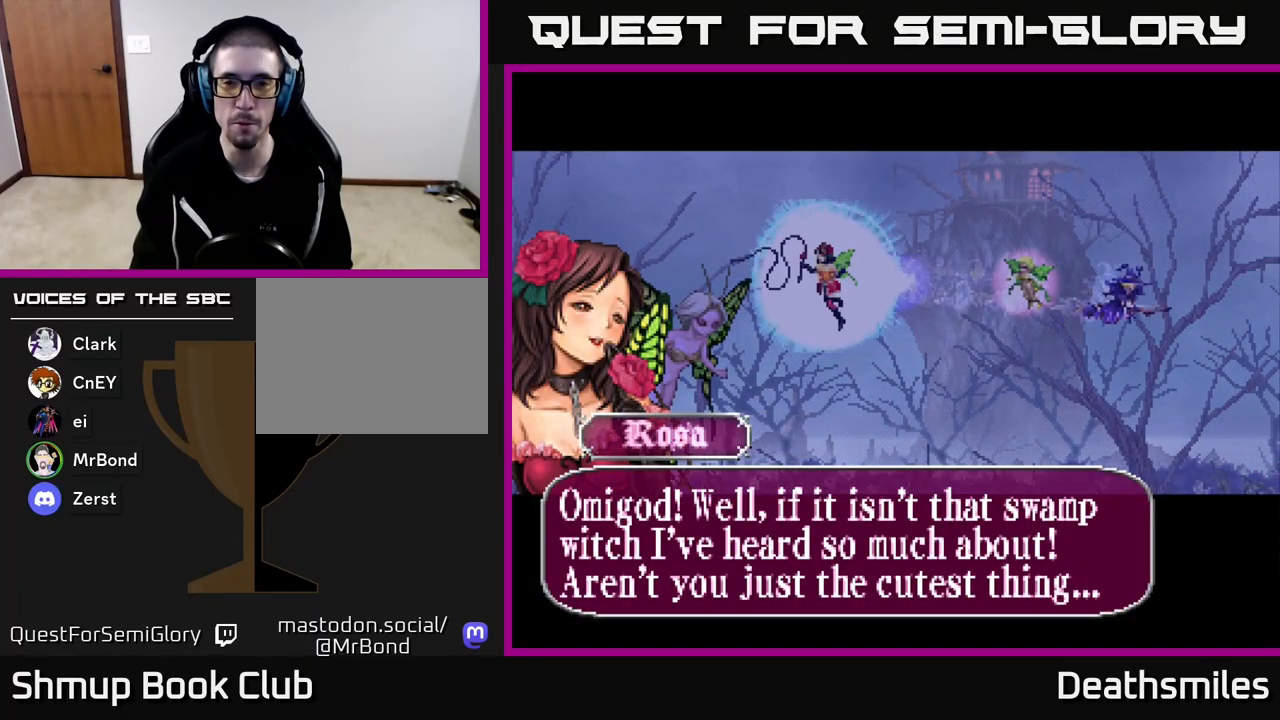
{"buttons": ["A"], "events": [[50, "A", "up"], [150, "A", "down"], [233, "A", "up"], [317, "A", "down"], [400, "A", "up"], [483, "A", "down"]]}
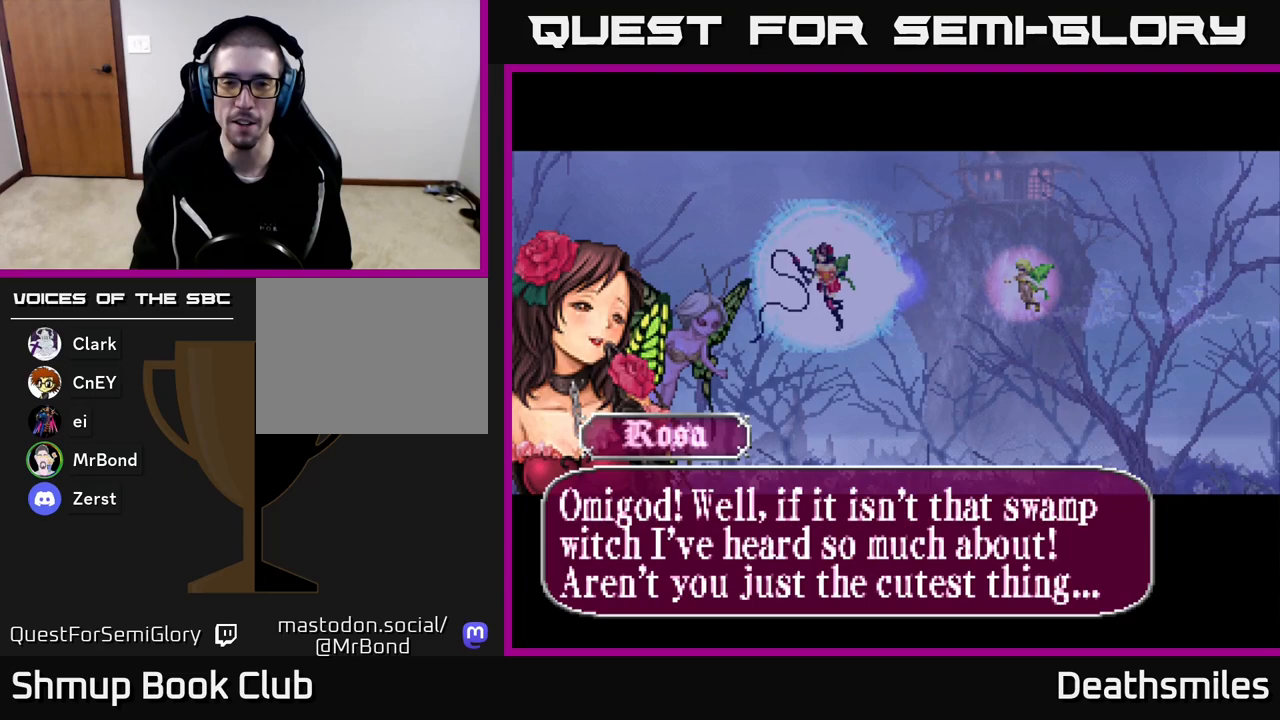
{"buttons": ["A"], "events": [[50, "A", "up"], [150, "A", "down"], [217, "A", "up"], [317, "A", "down"], [383, "A", "up"], [483, "A", "down"]]}
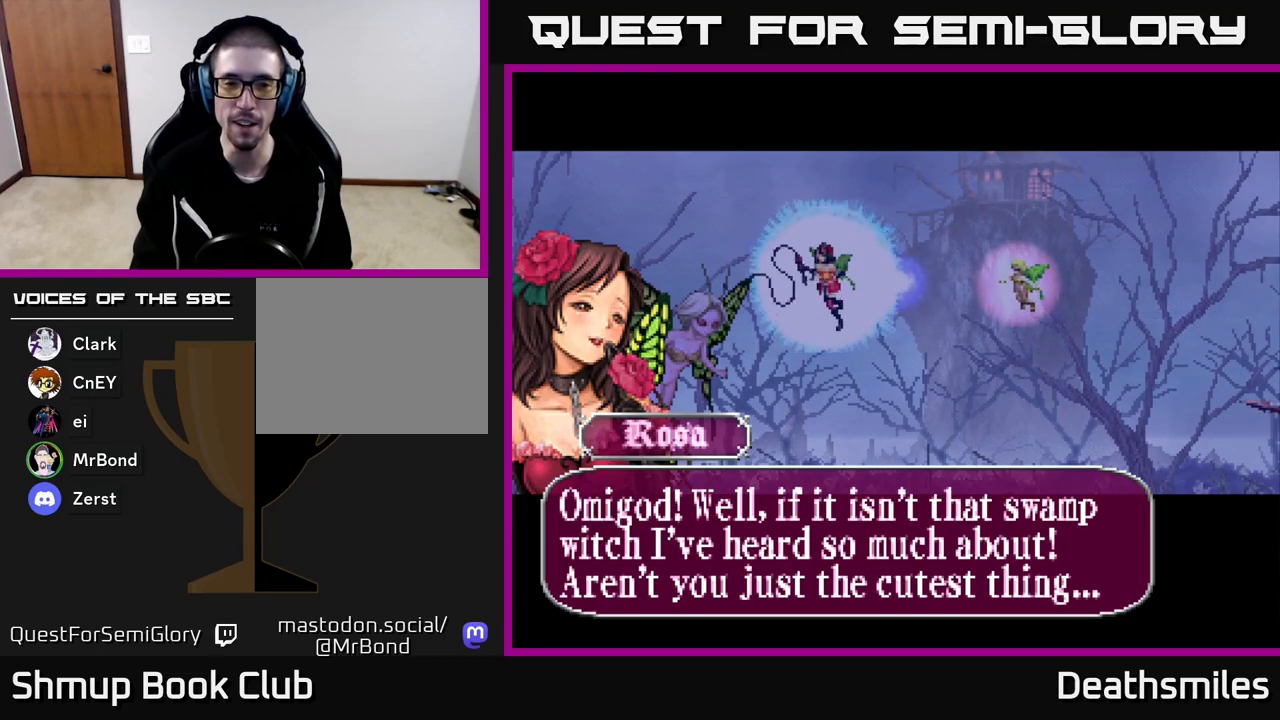
{"buttons": ["A"], "events": [[50, "A", "up"], [150, "A", "down"], [233, "A", "up"], [300, "A", "down"], [383, "A", "up"], [467, "A", "down"]]}
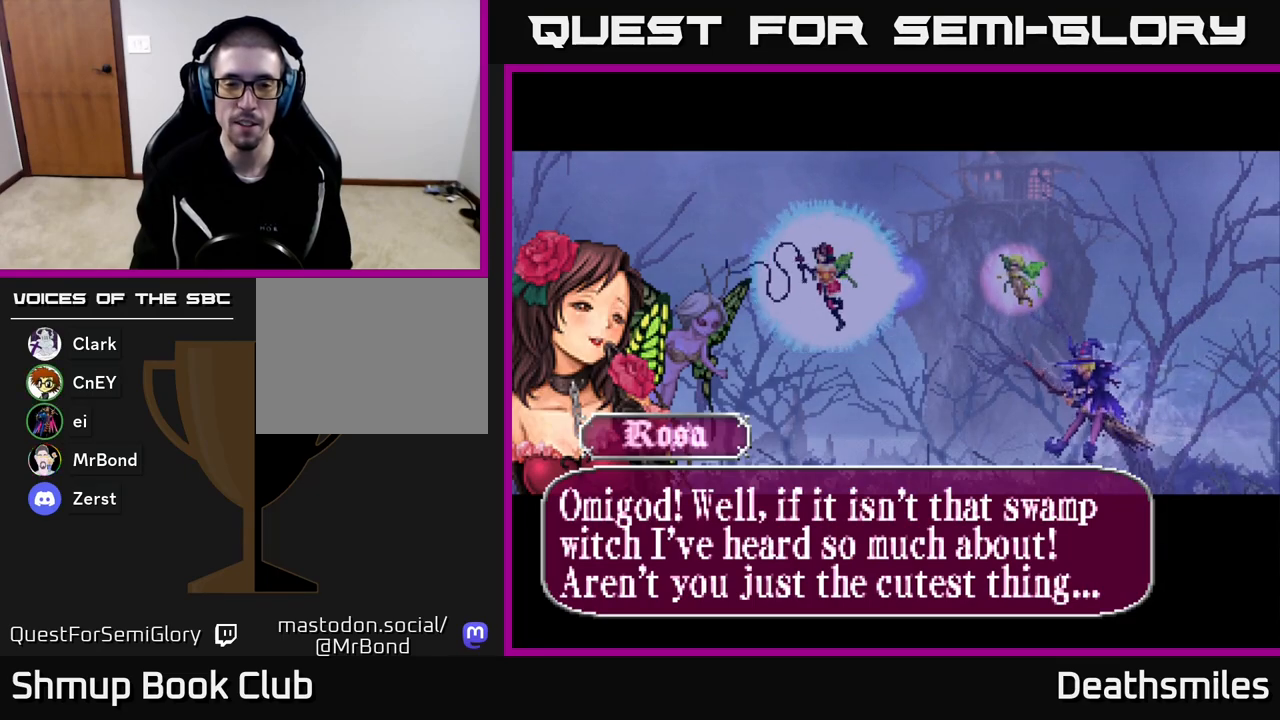
{"buttons": ["A"], "events": [[50, "A", "up"], [117, "A", "down"], [217, "A", "up"], [283, "A", "down"], [367, "A", "up"], [467, "A", "down"]]}
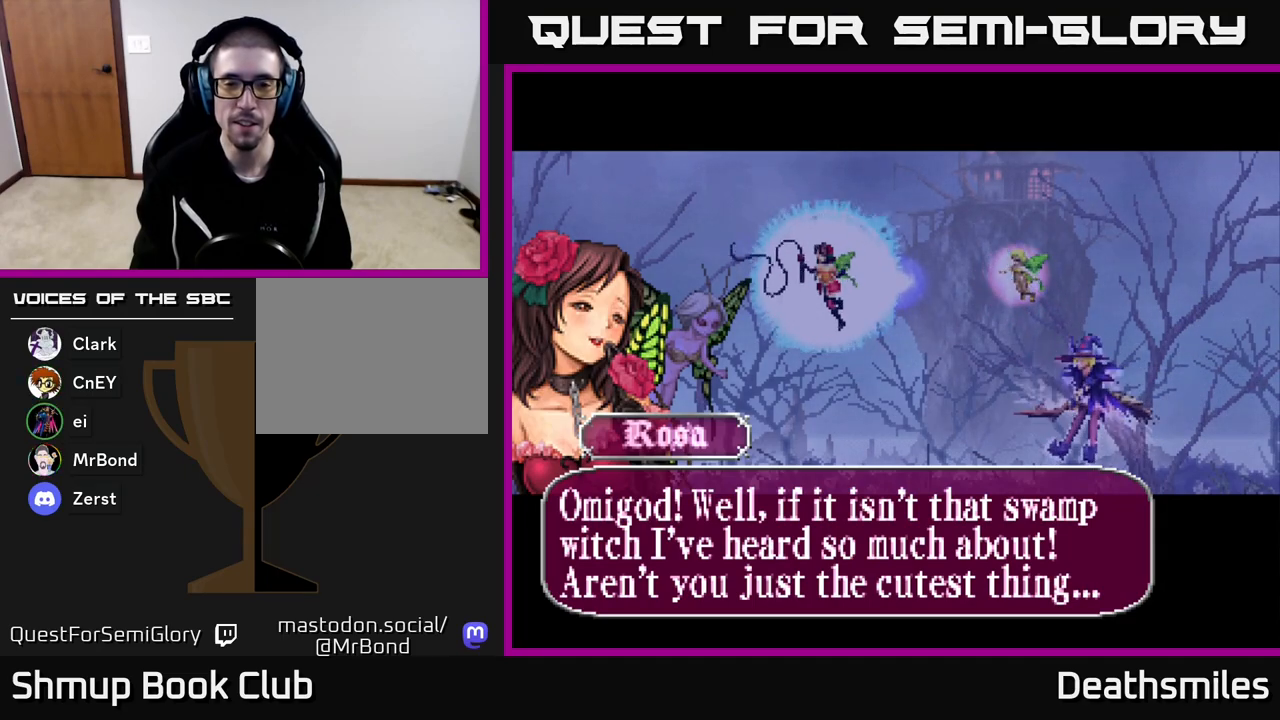
{"buttons": ["A"], "events": [[50, "A", "up"], [133, "A", "down"], [233, "A", "up"], [300, "A", "down"], [400, "A", "up"], [500, "A", "down"]]}
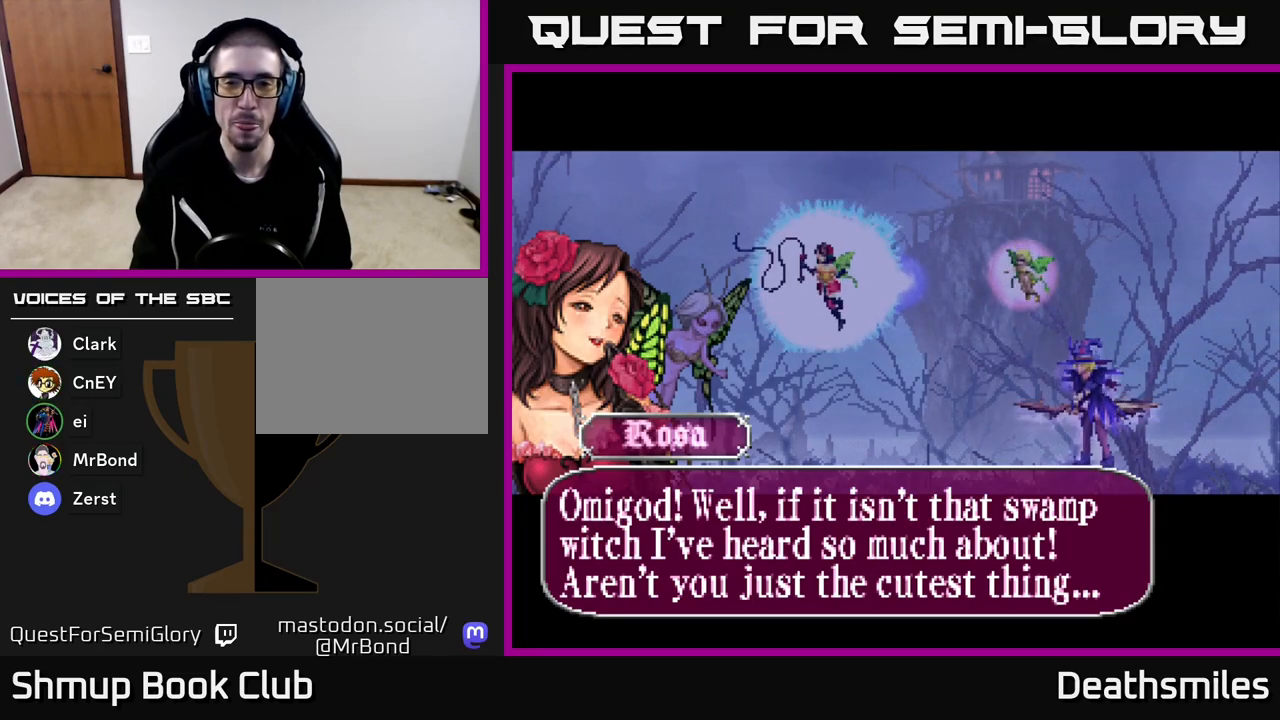
{"buttons": [], "events": [[67, "A", "up"], [150, "A", "down"], [233, "A", "up"], [333, "A", "down"], [433, "A", "up"]]}
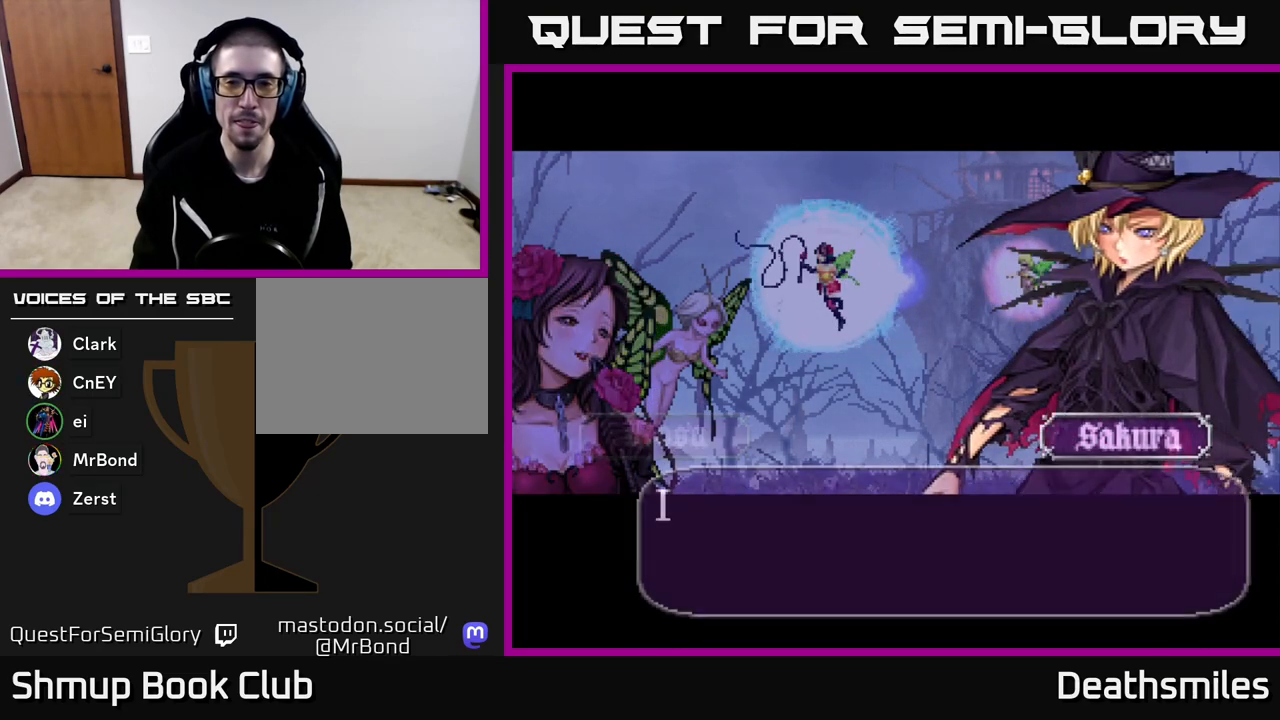
{"buttons": [], "events": [[33, "A", "down"], [100, "A", "up"], [183, "A", "down"], [267, "A", "up"], [350, "A", "down"], [433, "A", "up"]]}